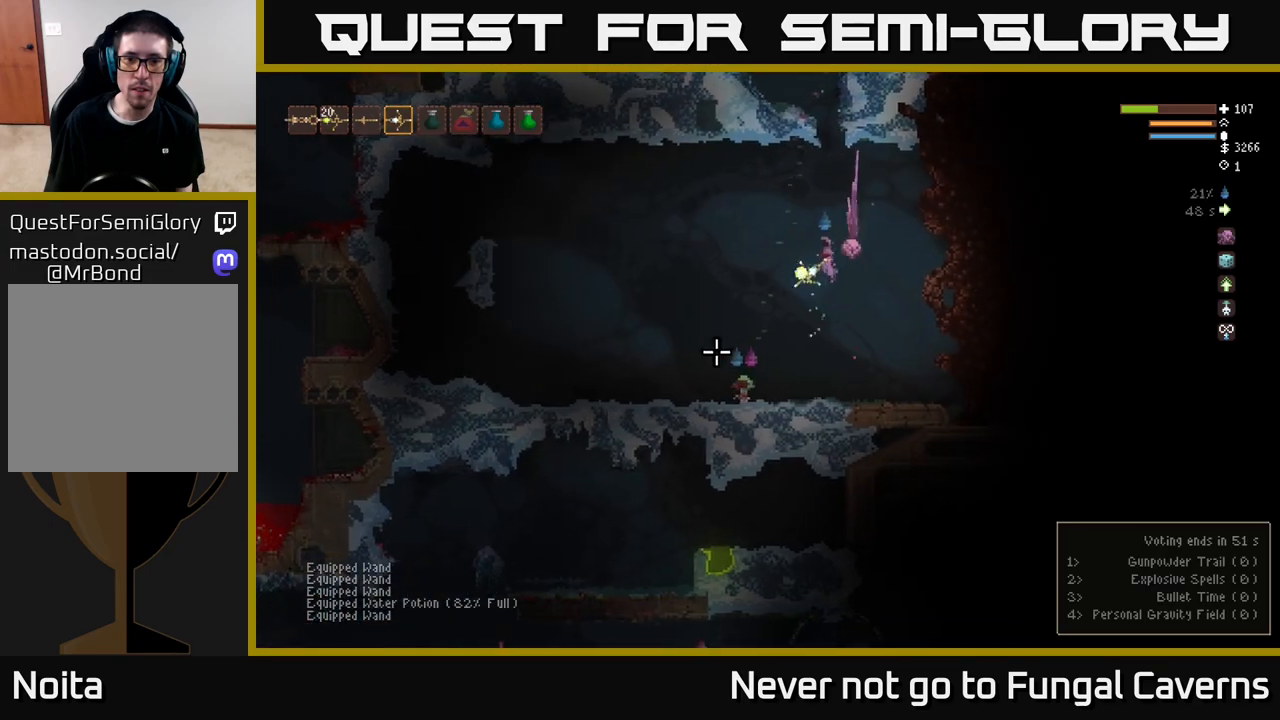
Gameplay with a controller (Xbox layout); each line is a JSON object with the inputs held at the frame after it. "events" lists button and stick changes between this image and that frame as [ms after this image, input, new state], when the widget could be followed in between.
{"buttons": [], "left_stick": "center", "right_stick": "down-left", "events": []}
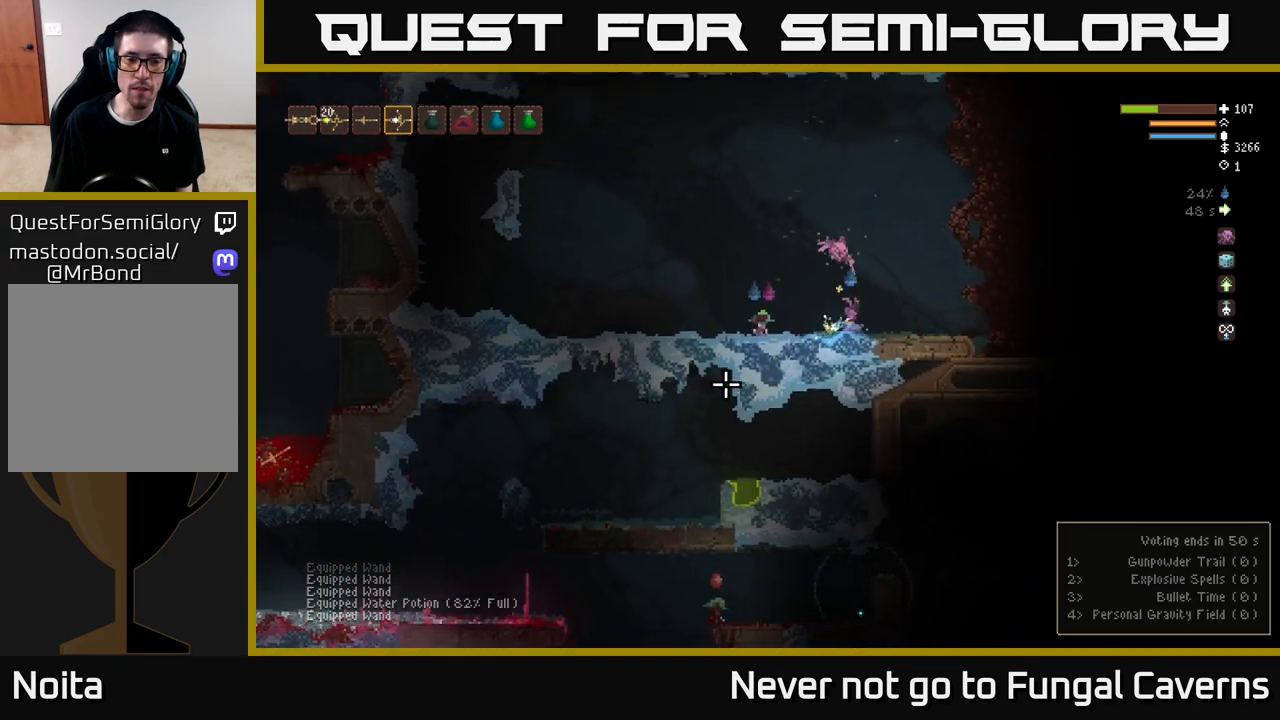
{"buttons": ["L2"], "left_stick": "left", "right_stick": "down-left", "events": [[133, "left_stick", "left"], [483, "L2", "down"]]}
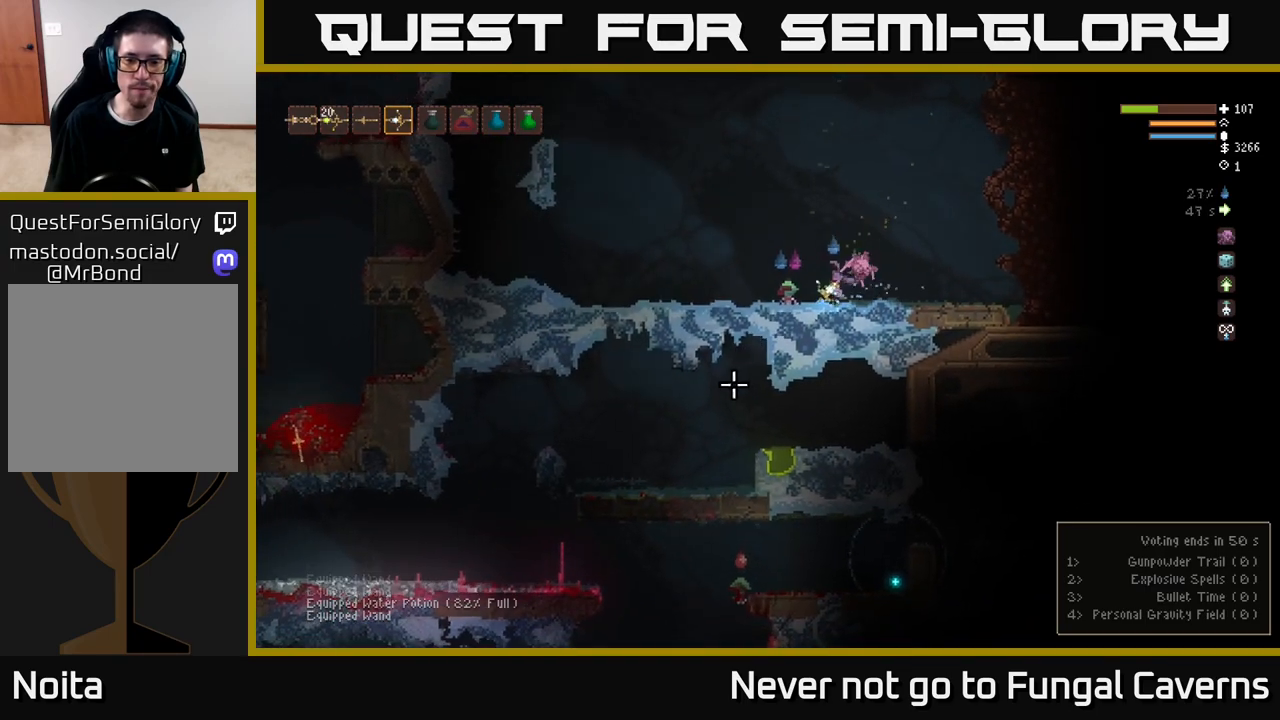
{"buttons": ["L2"], "left_stick": "right", "right_stick": "down-right", "events": [[50, "right_stick", "down"], [133, "L2", "up"], [217, "left_stick", "right"], [400, "L2", "down"], [433, "right_stick", "down-right"]]}
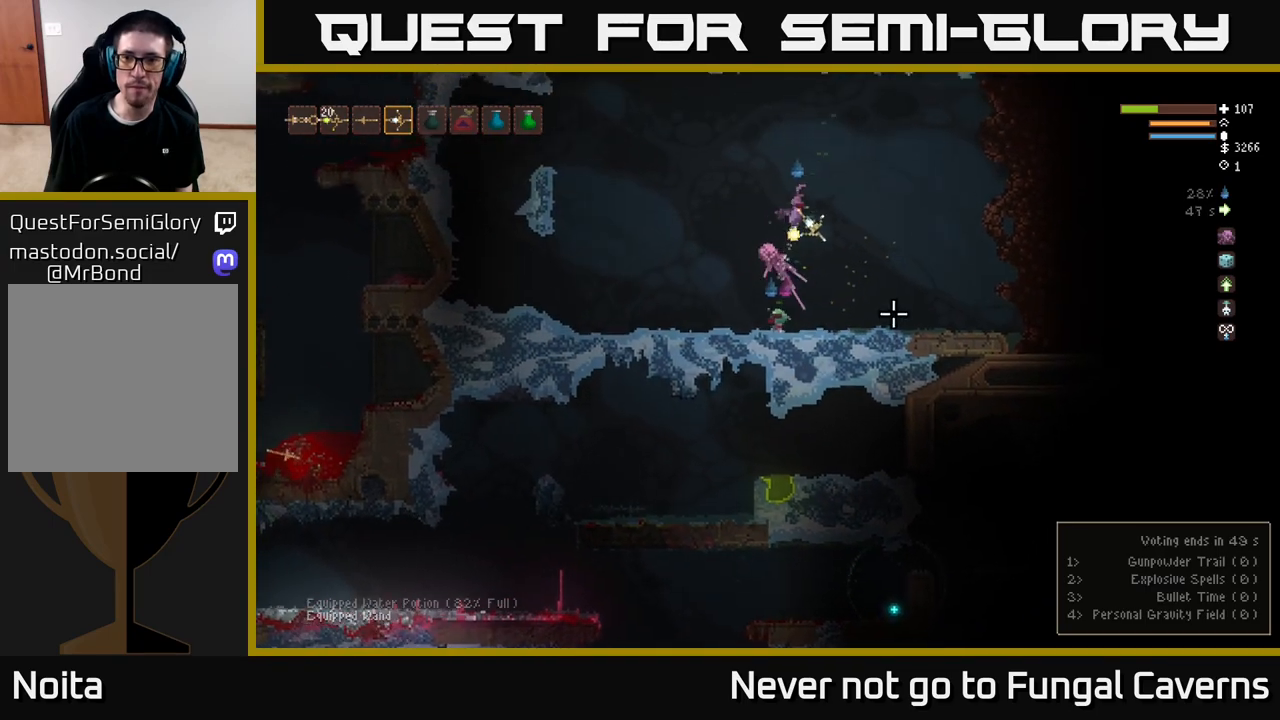
{"buttons": [], "left_stick": "left", "right_stick": "down-left", "events": [[117, "L2", "up"], [233, "left_stick", "left"], [283, "right_stick", "down-left"]]}
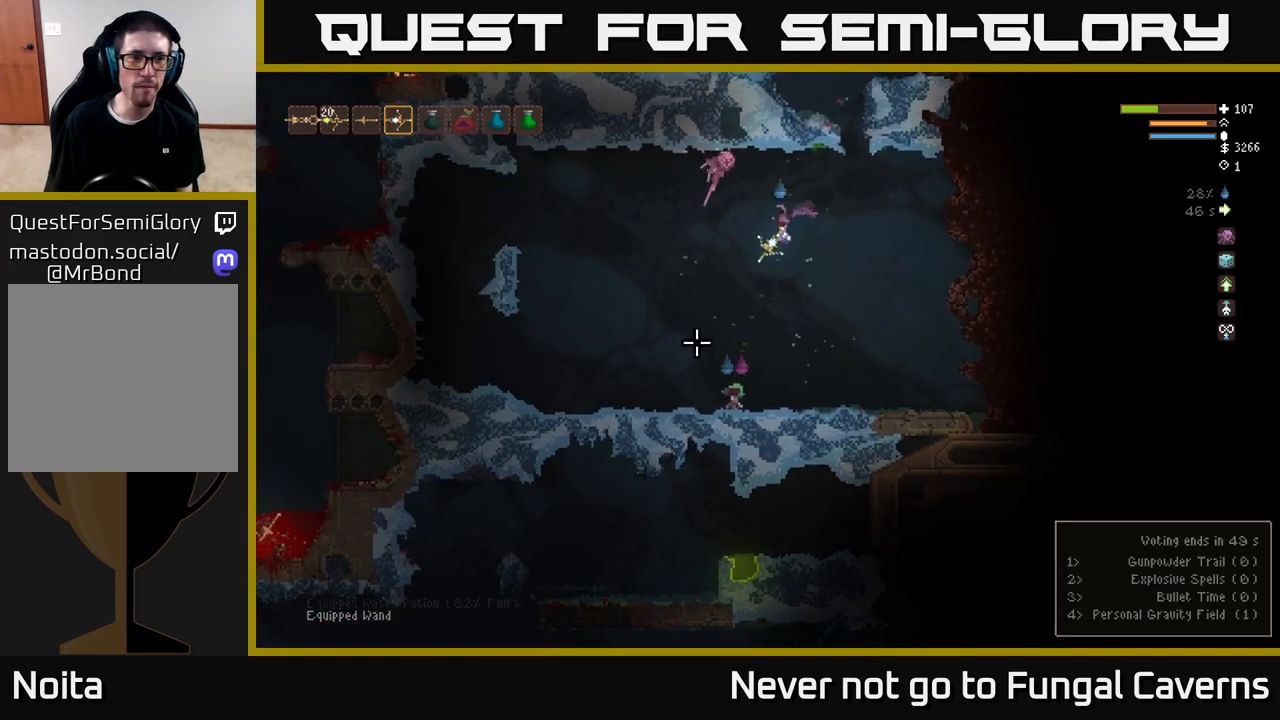
{"buttons": [], "left_stick": "left", "right_stick": "down", "events": [[117, "L1", "down"], [200, "L1", "up"], [317, "L1", "down"], [400, "L1", "up"], [500, "right_stick", "down"]]}
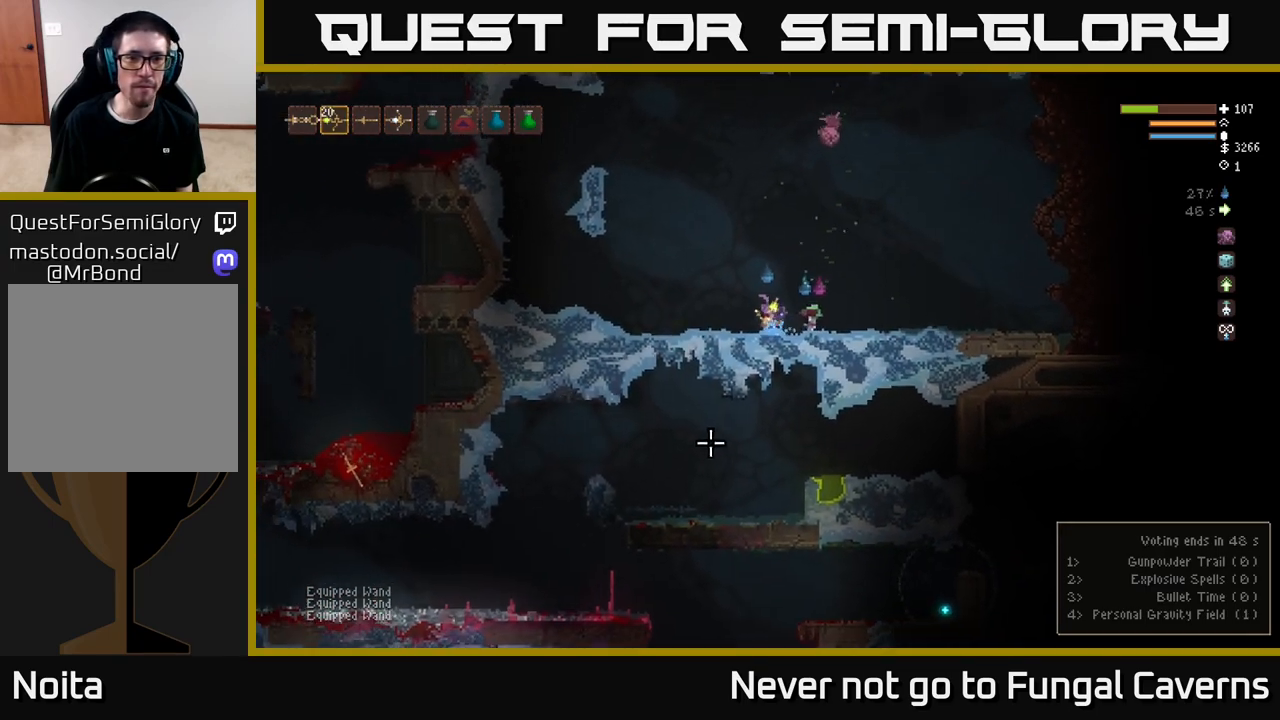
{"buttons": ["L2"], "left_stick": "center", "right_stick": "down", "events": [[167, "L1", "down"], [167, "left_stick", "center"], [250, "L1", "up"], [367, "L2", "down"]]}
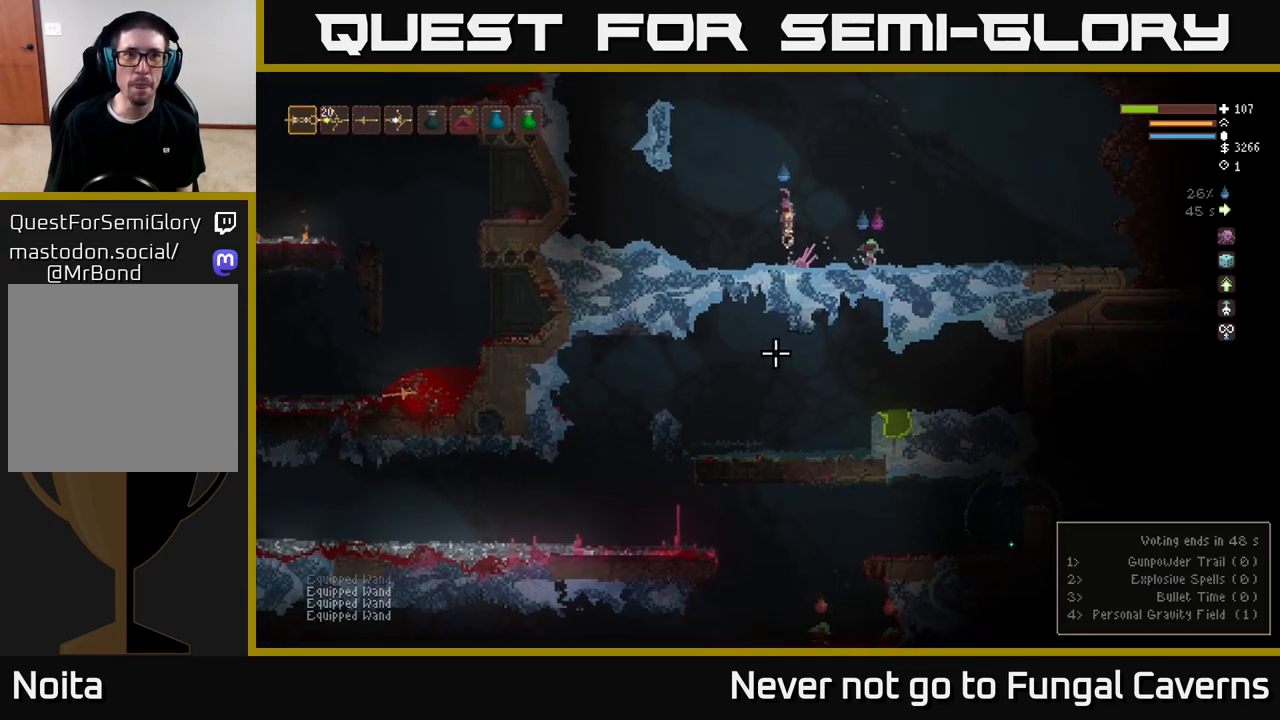
{"buttons": [], "left_stick": "right", "right_stick": "down", "events": [[50, "L2", "up"], [67, "left_stick", "right"], [100, "R2", "down"], [250, "R2", "up"], [283, "L2", "down"], [383, "L2", "up"]]}
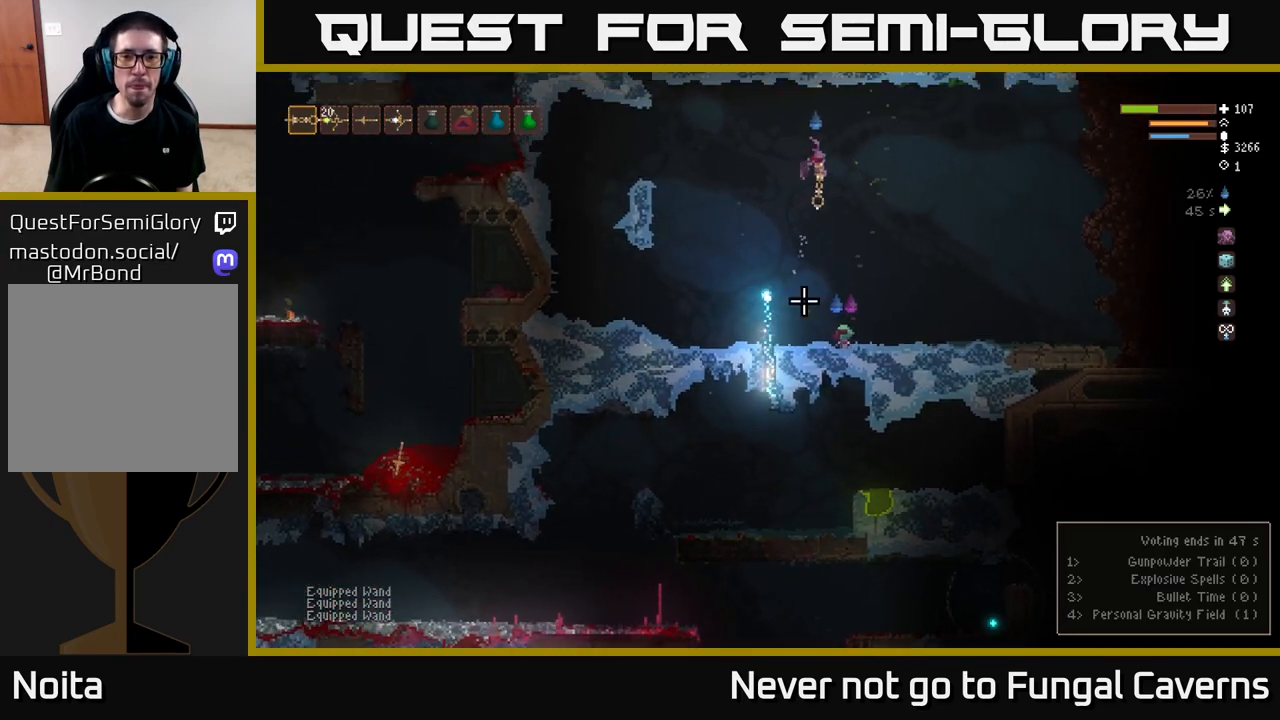
{"buttons": [], "left_stick": "left", "right_stick": "down", "events": [[150, "left_stick", "center"], [383, "left_stick", "left"]]}
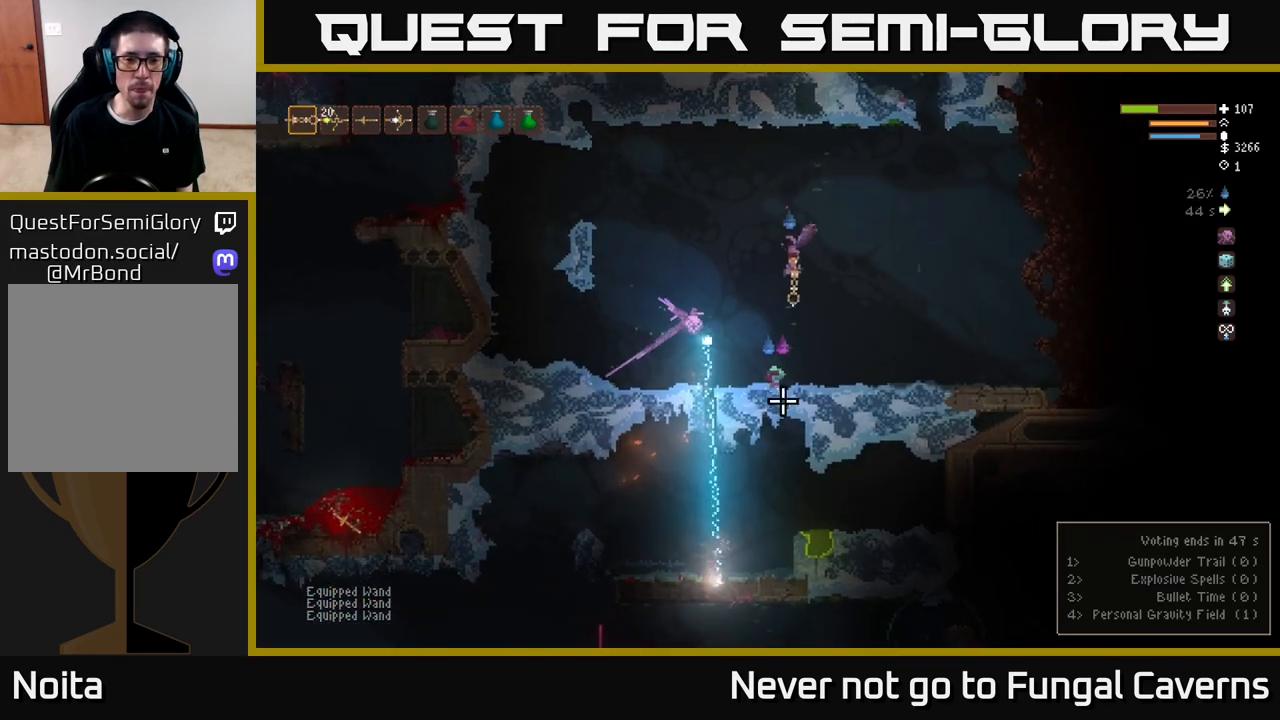
{"buttons": [], "left_stick": "center", "right_stick": "down", "events": [[33, "left_stick", "center"]]}
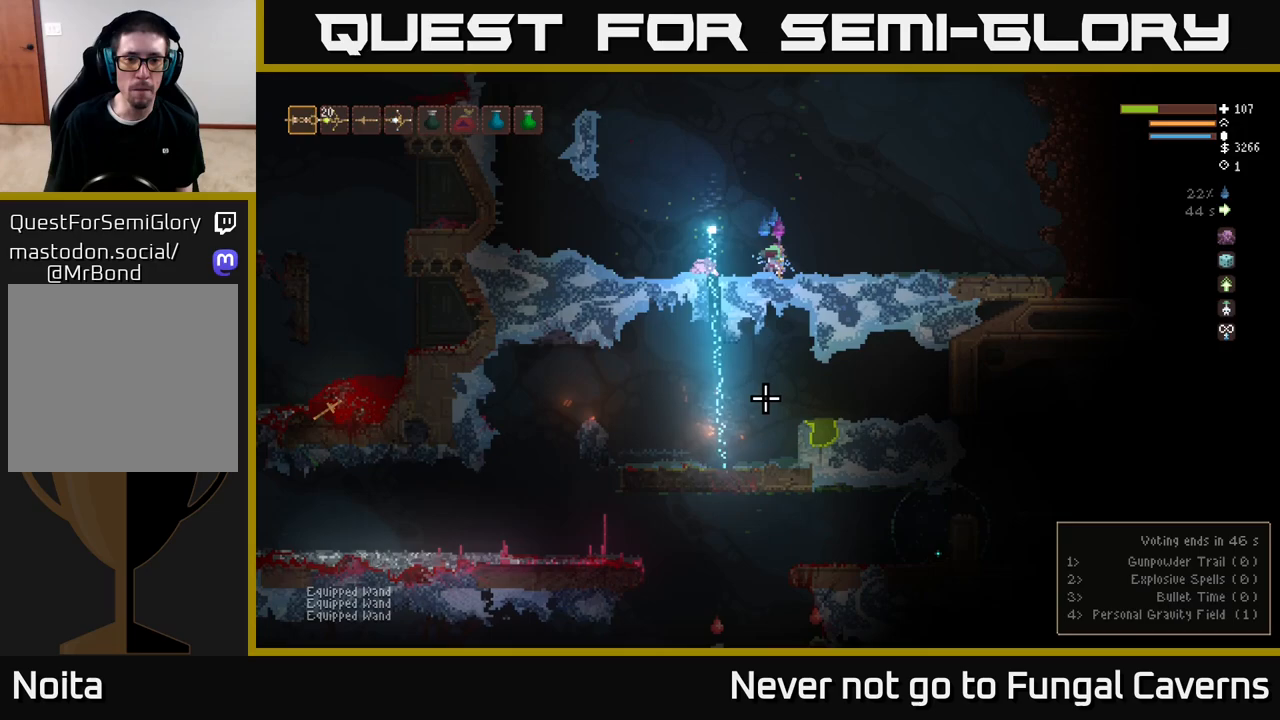
{"buttons": [], "left_stick": "center", "right_stick": "down", "events": [[100, "left_stick", "left"], [133, "L2", "down"], [383, "L2", "up"], [450, "left_stick", "center"]]}
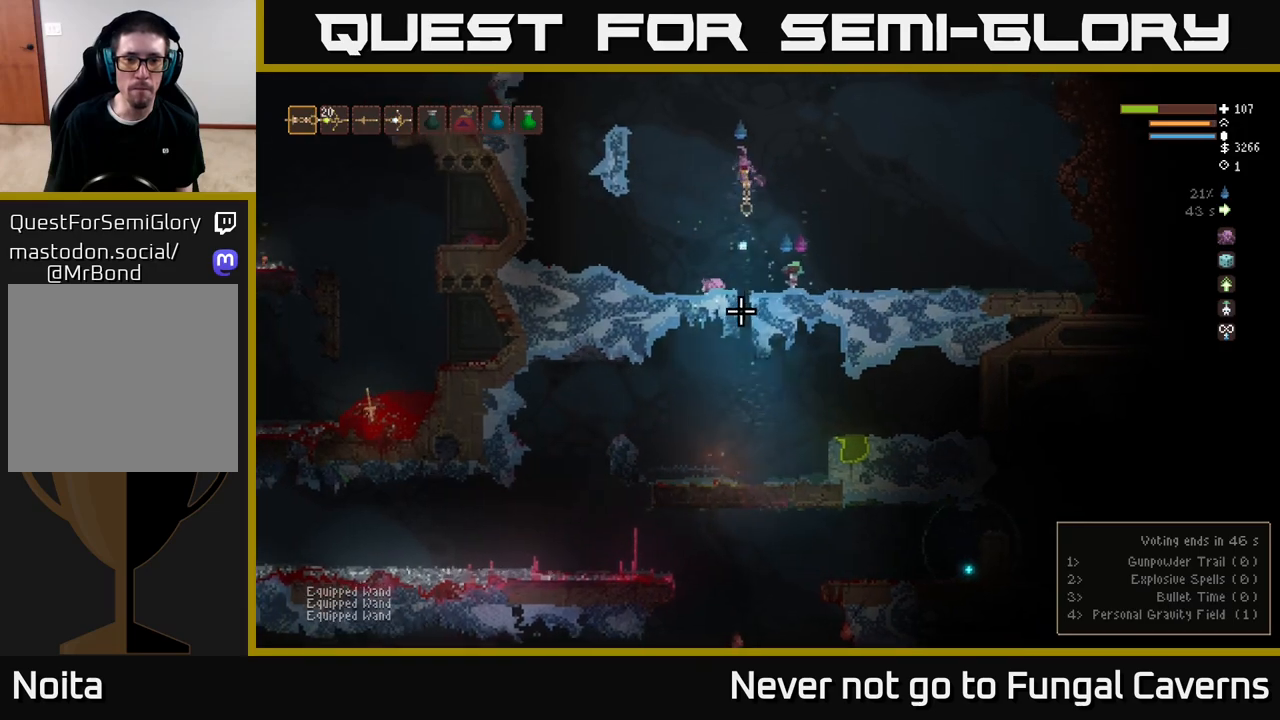
{"buttons": [], "left_stick": "center", "right_stick": "down", "events": [[183, "L2", "down"], [217, "R2", "down"], [433, "R2", "up"], [450, "L2", "up"]]}
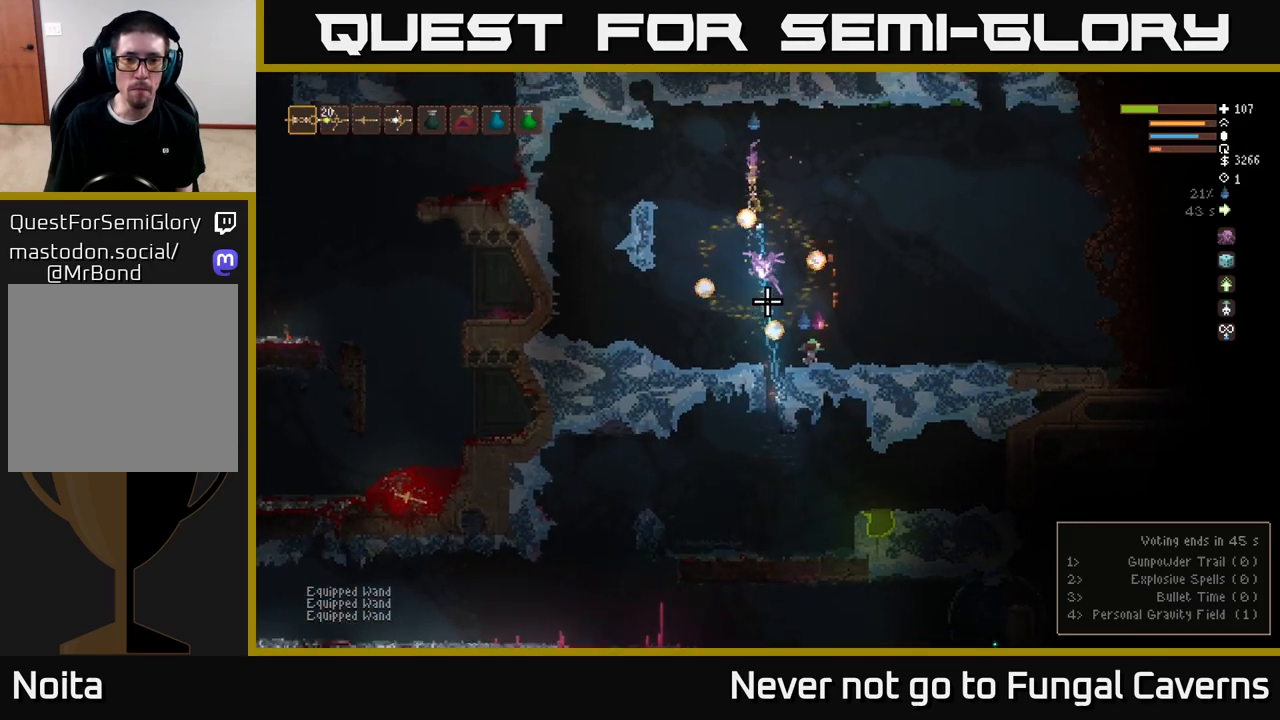
{"buttons": ["L2"], "left_stick": "left", "right_stick": "down", "events": [[100, "left_stick", "left"], [367, "L2", "down"]]}
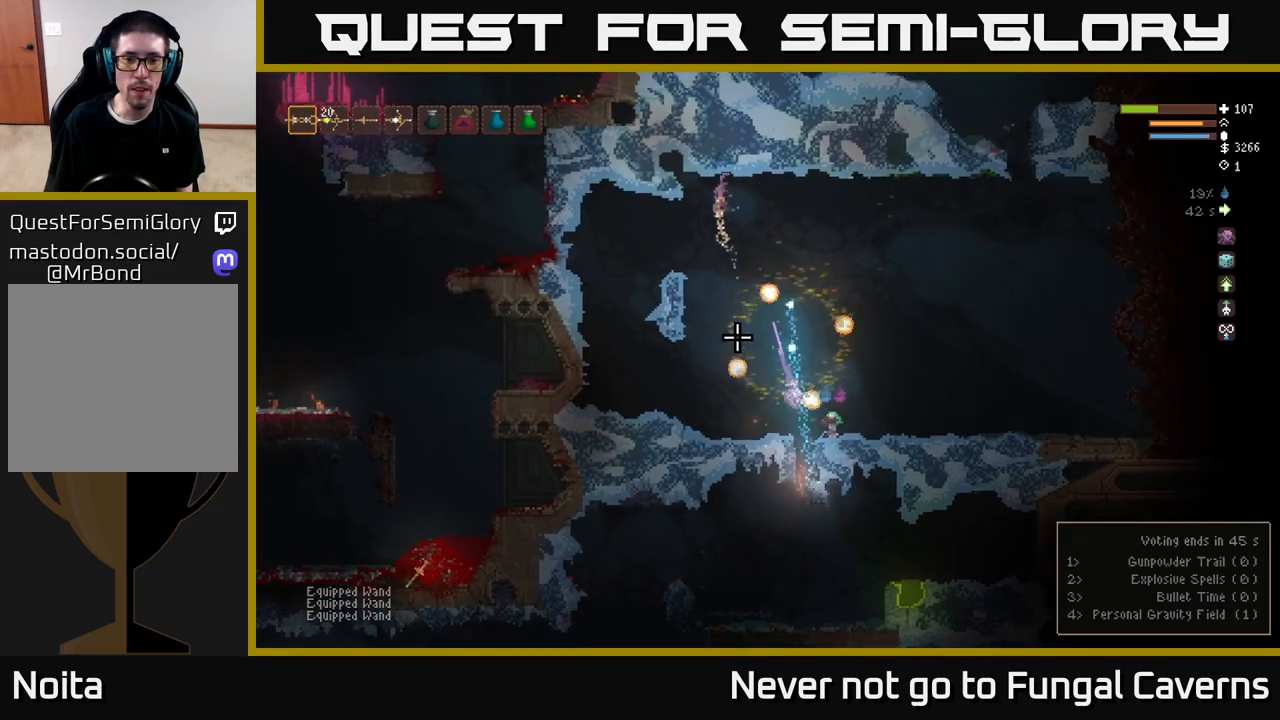
{"buttons": [], "left_stick": "left", "right_stick": "down", "events": [[50, "L2", "up"], [167, "left_stick", "center"], [433, "left_stick", "left"]]}
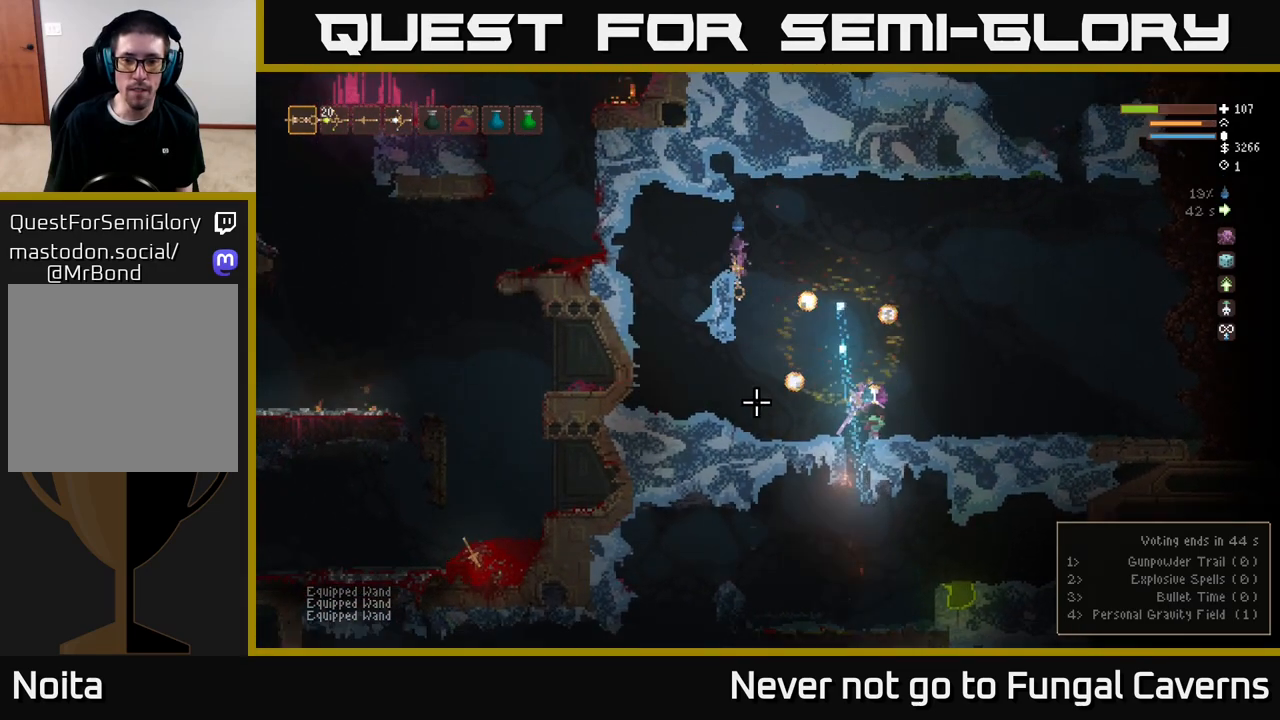
{"buttons": [], "left_stick": "center", "right_stick": "down", "events": [[67, "left_stick", "center"]]}
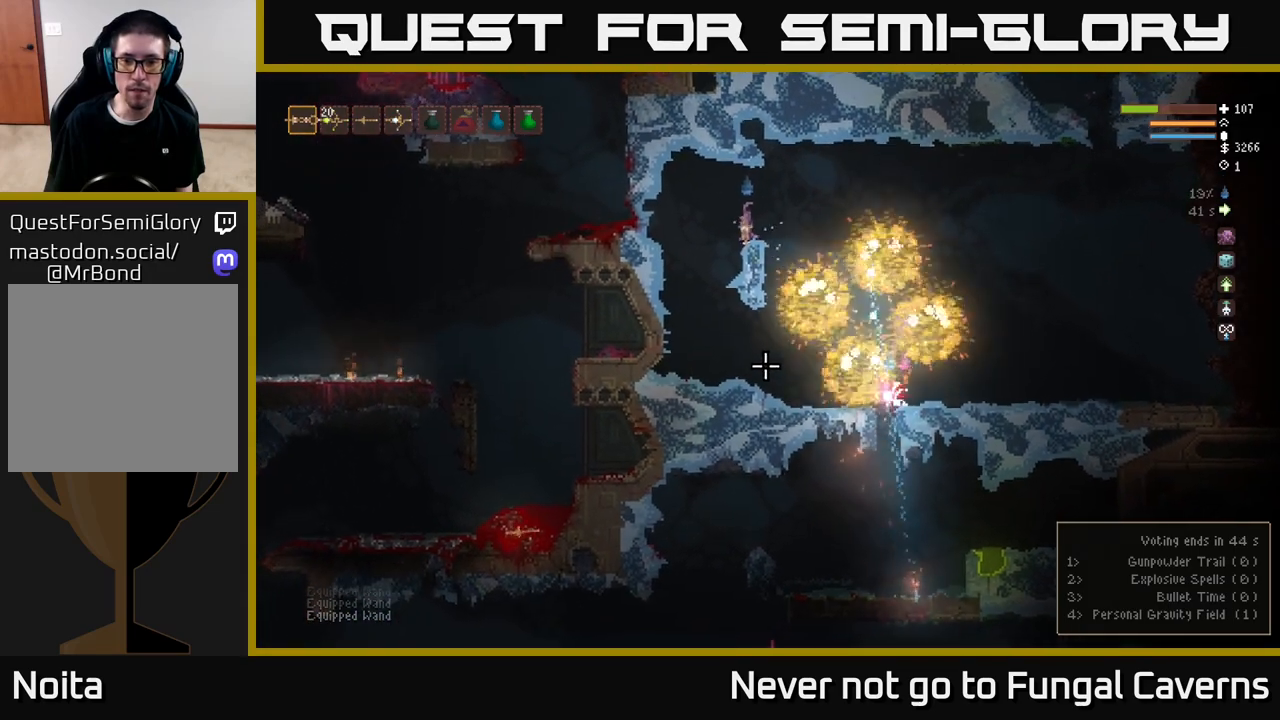
{"buttons": ["L2"], "left_stick": "right", "right_stick": "down", "events": [[433, "left_stick", "right"], [467, "L2", "down"]]}
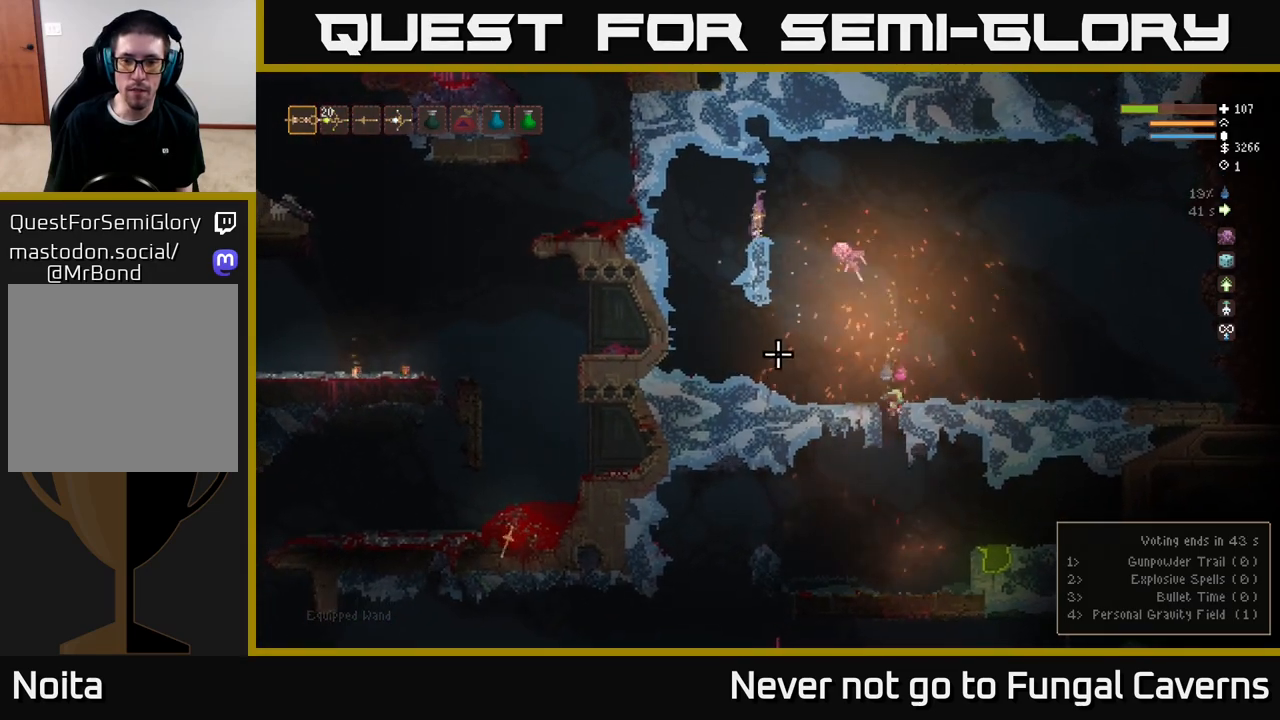
{"buttons": [], "left_stick": "right", "right_stick": "down", "events": [[83, "L2", "up"]]}
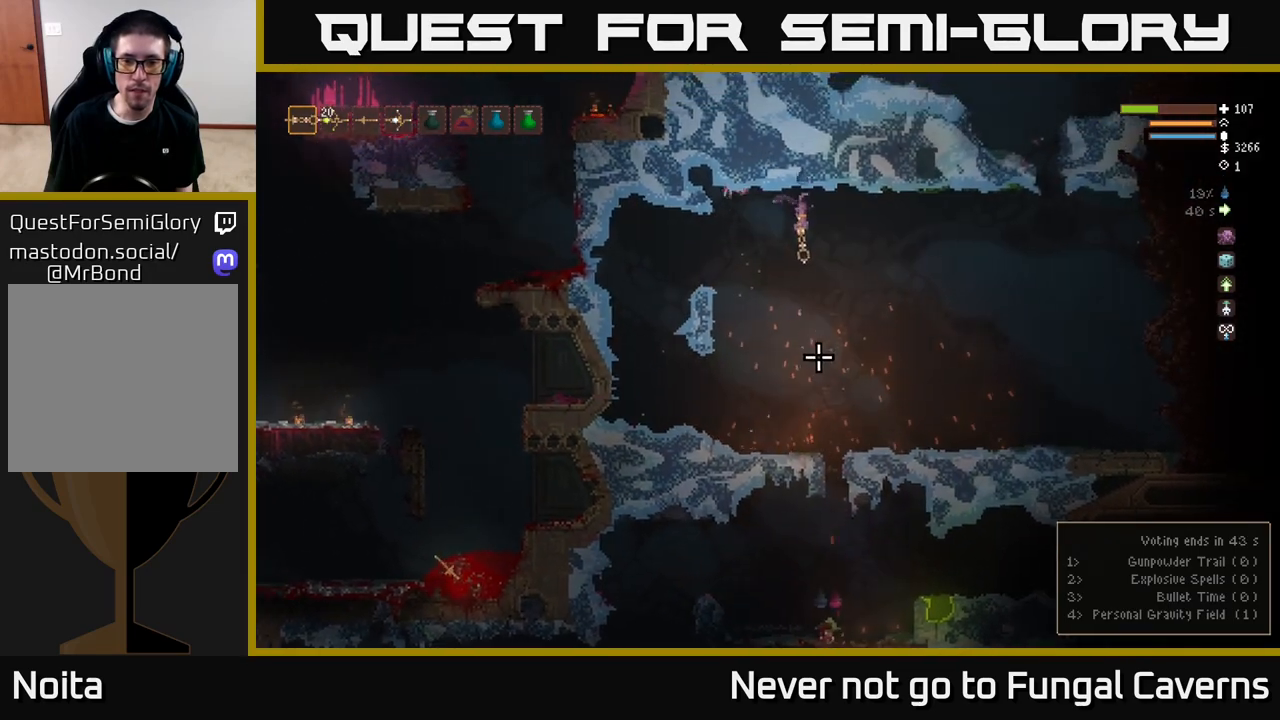
{"buttons": [], "left_stick": "center", "right_stick": "down", "events": [[83, "left_stick", "left"], [267, "left_stick", "right"], [417, "left_stick", "center"]]}
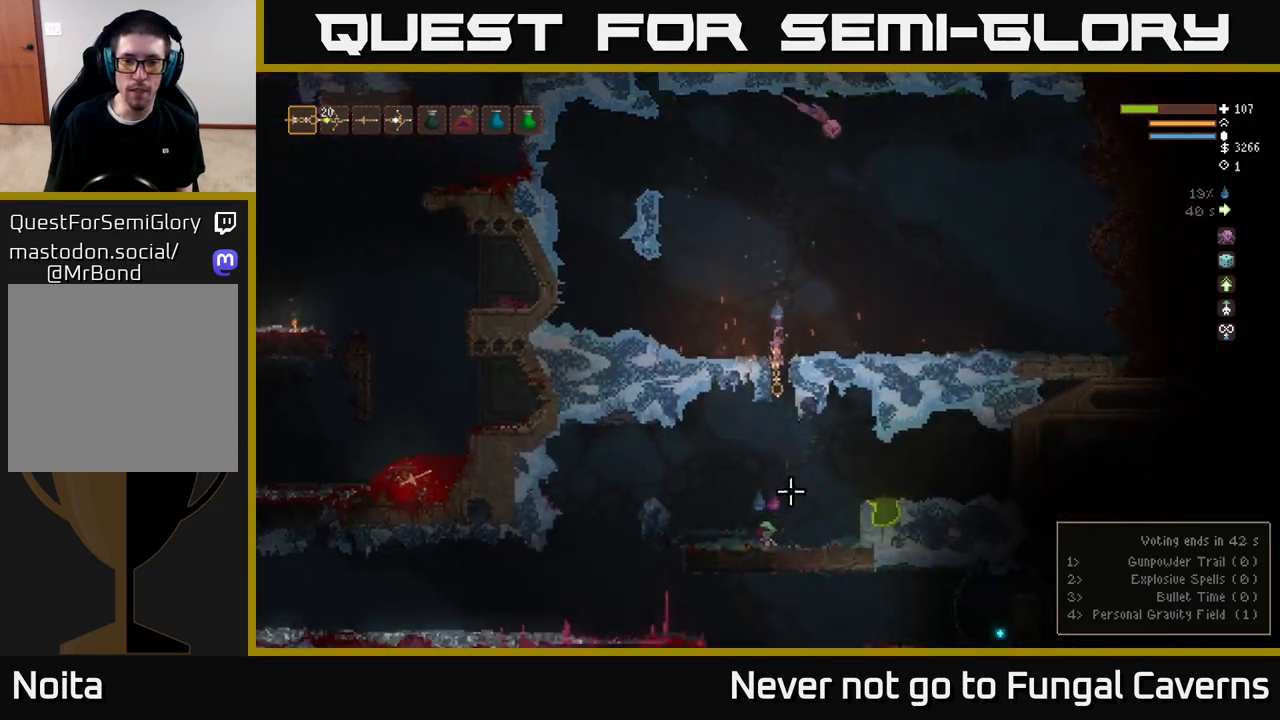
{"buttons": ["L2"], "left_stick": "left", "right_stick": "down", "events": [[300, "left_stick", "left"], [450, "L2", "down"]]}
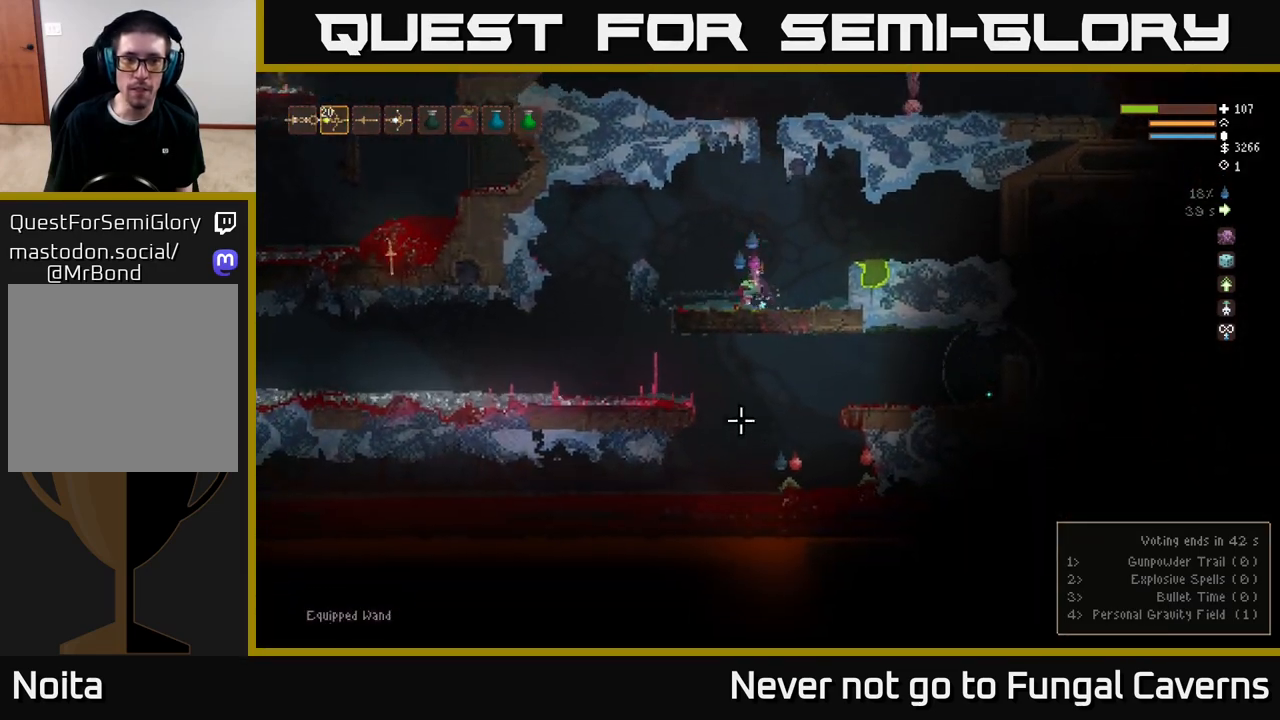
{"buttons": [], "left_stick": "left", "right_stick": "down"}
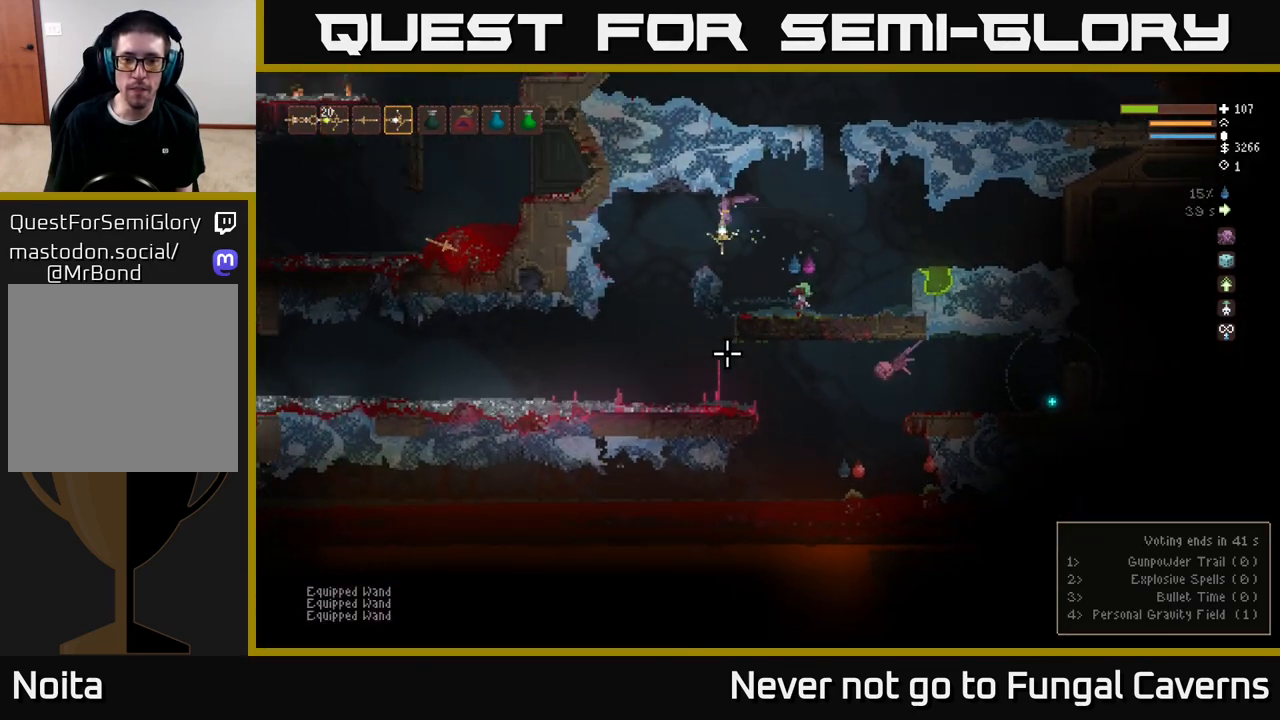
{"buttons": [], "left_stick": "center", "right_stick": "down", "events": [[183, "L2", "down"], [300, "L2", "up"], [367, "left_stick", "center"]]}
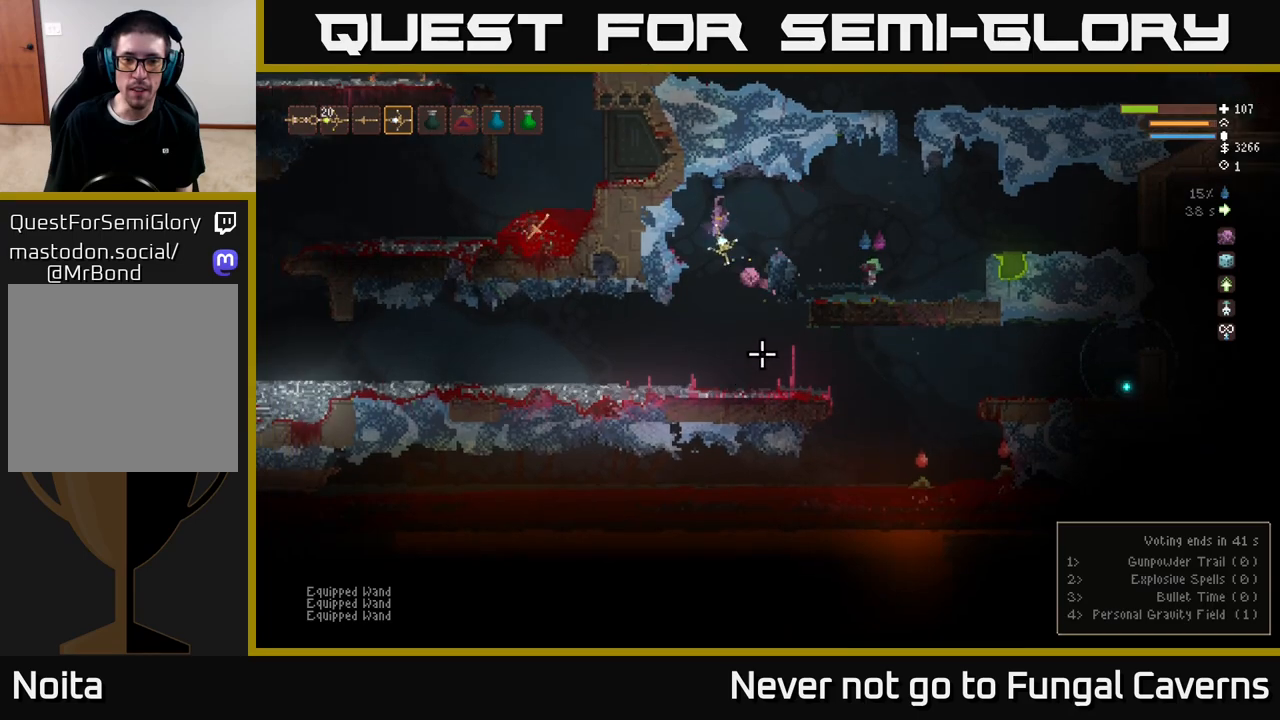
{"buttons": ["L2"], "left_stick": "center", "right_stick": "down-right", "events": [[17, "right_stick", "down-right"], [100, "left_stick", "right"], [317, "R2", "down"], [317, "left_stick", "center"], [367, "L2", "down"], [467, "R2", "up"]]}
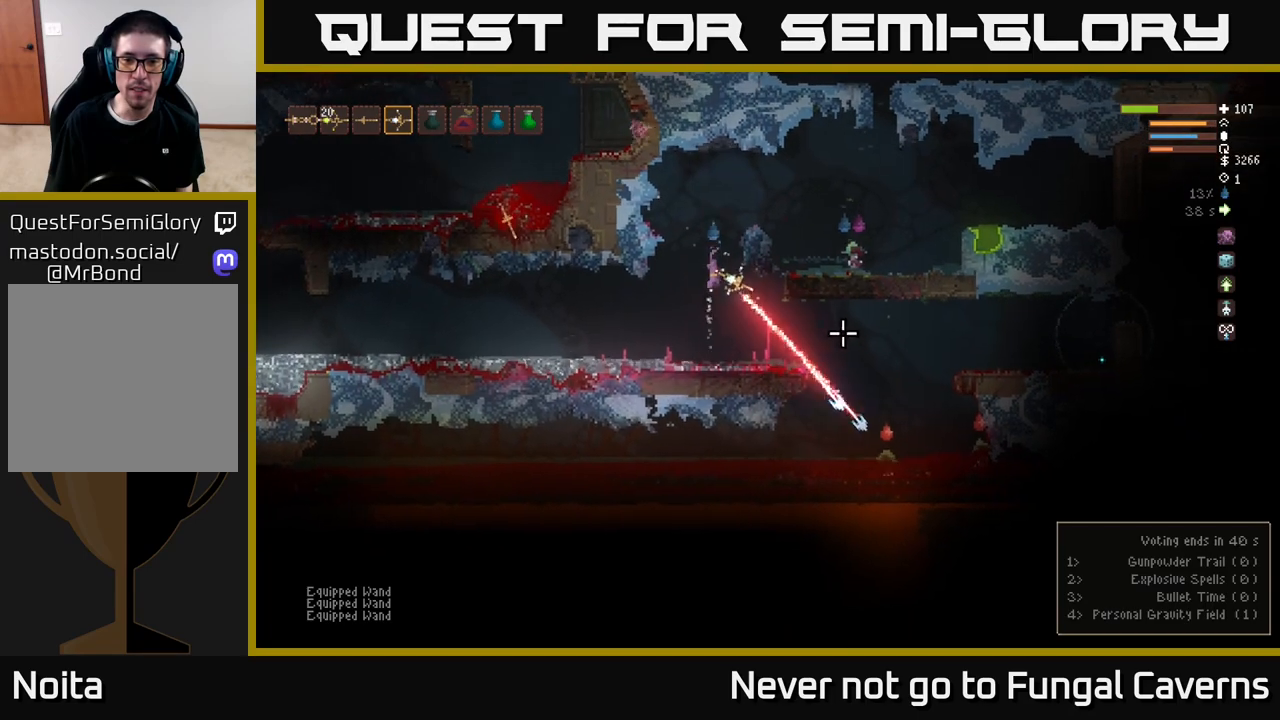
{"buttons": [], "left_stick": "right", "right_stick": "down-right", "events": [[133, "L2", "up"], [367, "left_stick", "right"]]}
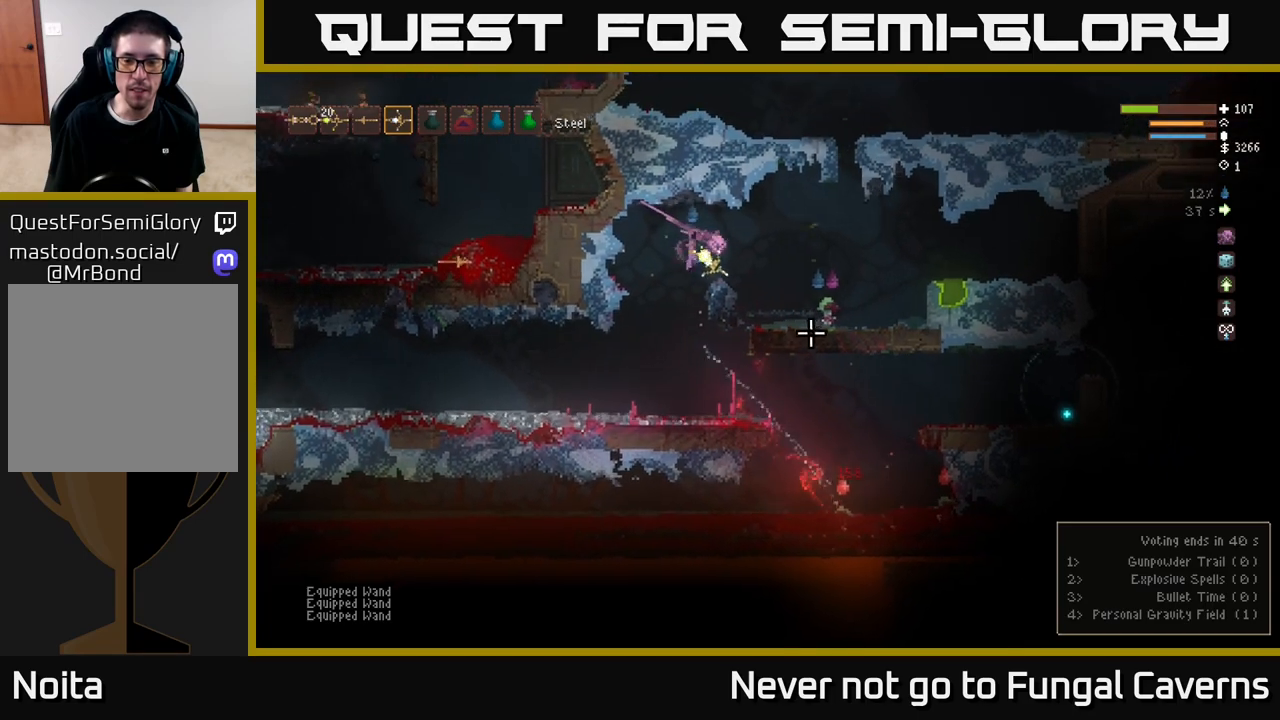
{"buttons": [], "left_stick": "center", "right_stick": "down-right", "events": [[33, "L2", "down"], [200, "L2", "up"], [300, "left_stick", "center"]]}
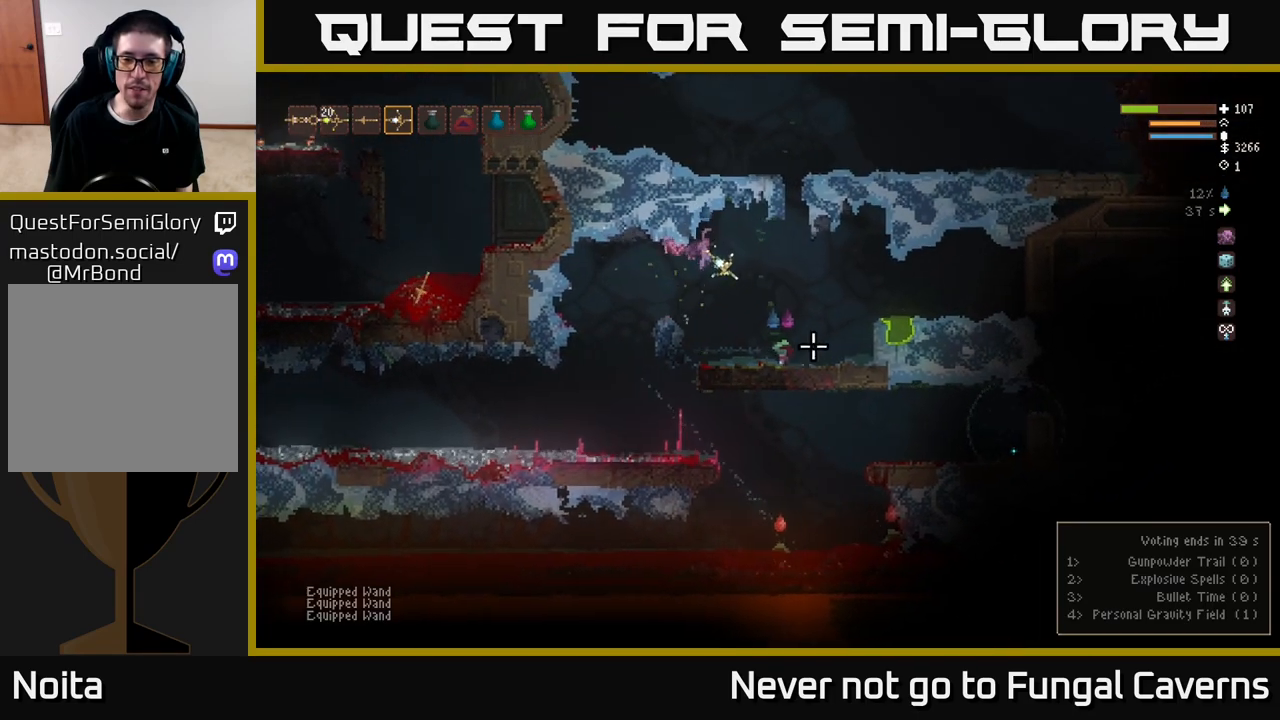
{"buttons": [], "left_stick": "center", "right_stick": "left", "events": [[117, "right_stick", "left"]]}
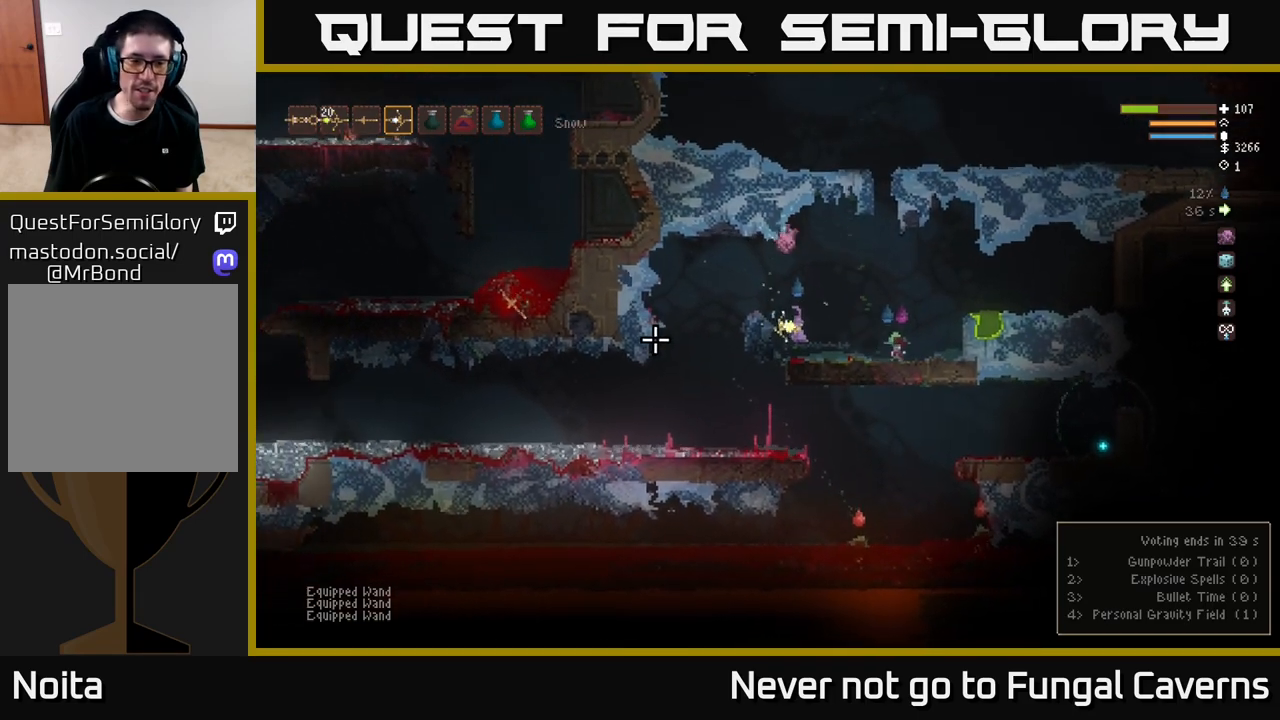
{"buttons": [], "left_stick": "center", "right_stick": "left", "events": []}
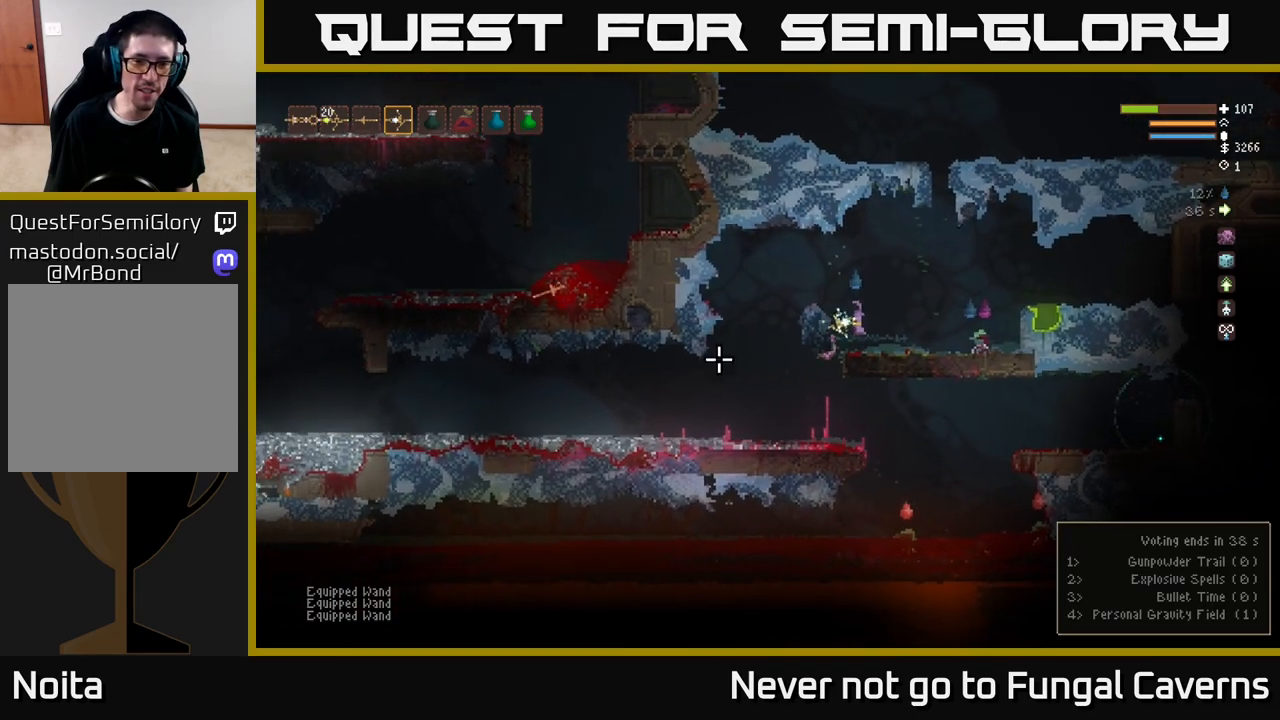
{"buttons": [], "left_stick": "center", "right_stick": "up-left", "events": [[400, "right_stick", "up-left"]]}
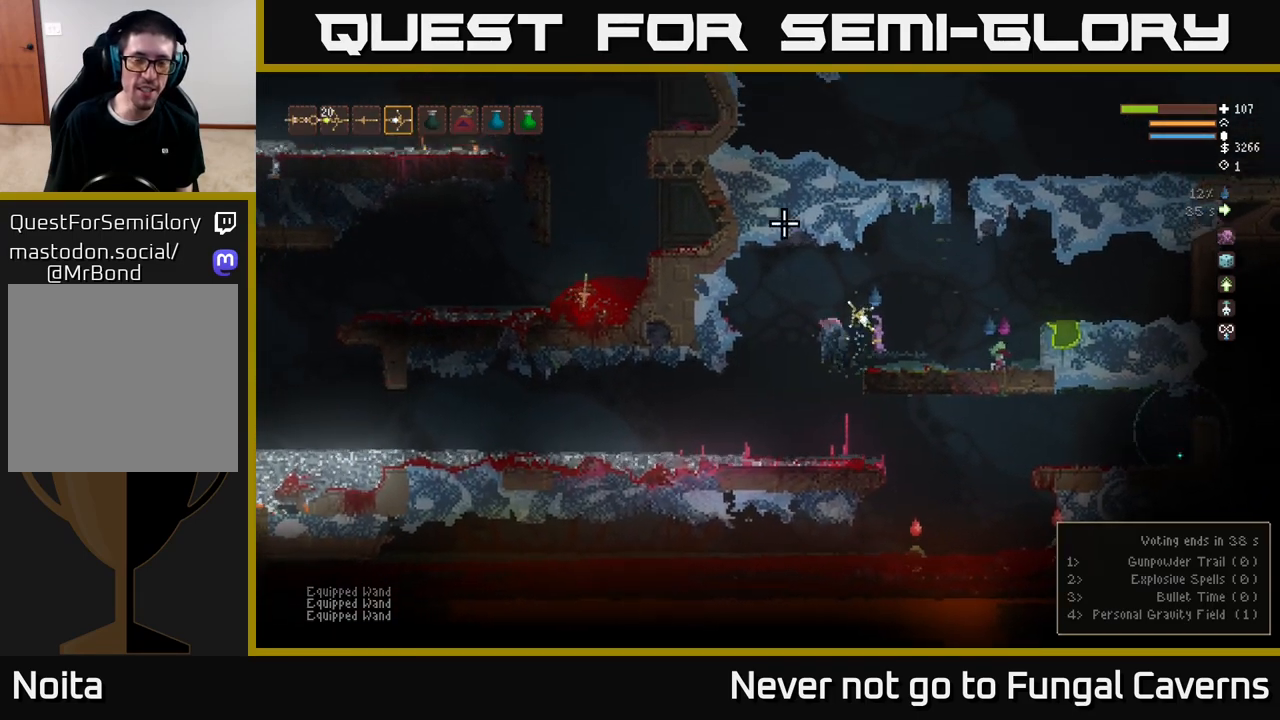
{"buttons": [], "left_stick": "center", "right_stick": "up-left", "events": []}
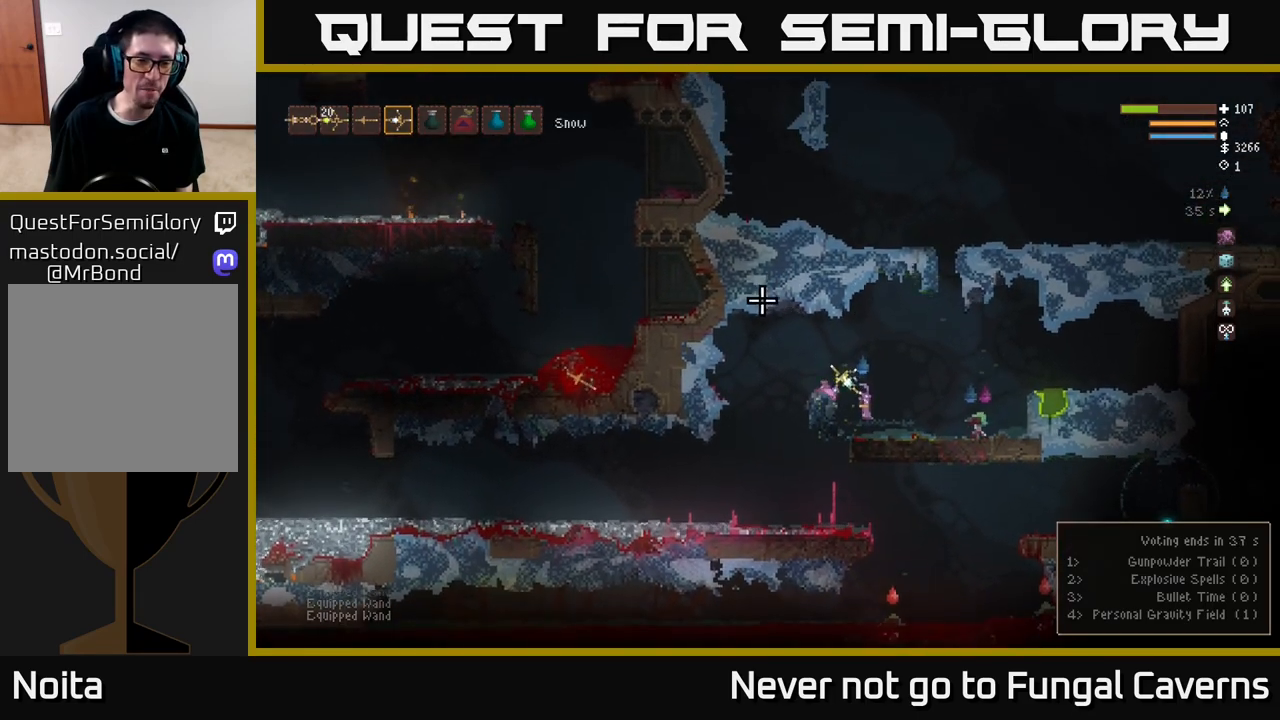
{"buttons": ["L2"], "left_stick": "right", "right_stick": "up-left", "events": [[183, "left_stick", "right"], [350, "L2", "down"]]}
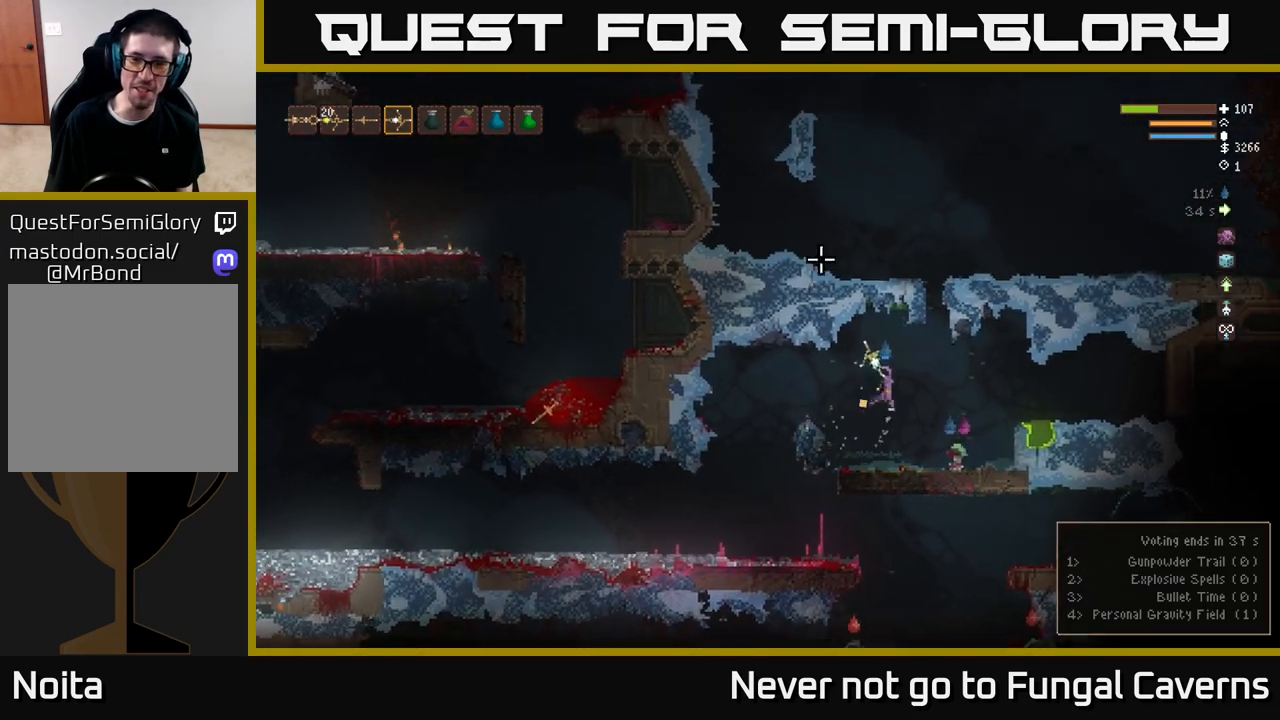
{"buttons": ["L2"], "left_stick": "left", "right_stick": "up-left", "events": [[83, "L2", "up"], [267, "L2", "down"], [283, "left_stick", "left"]]}